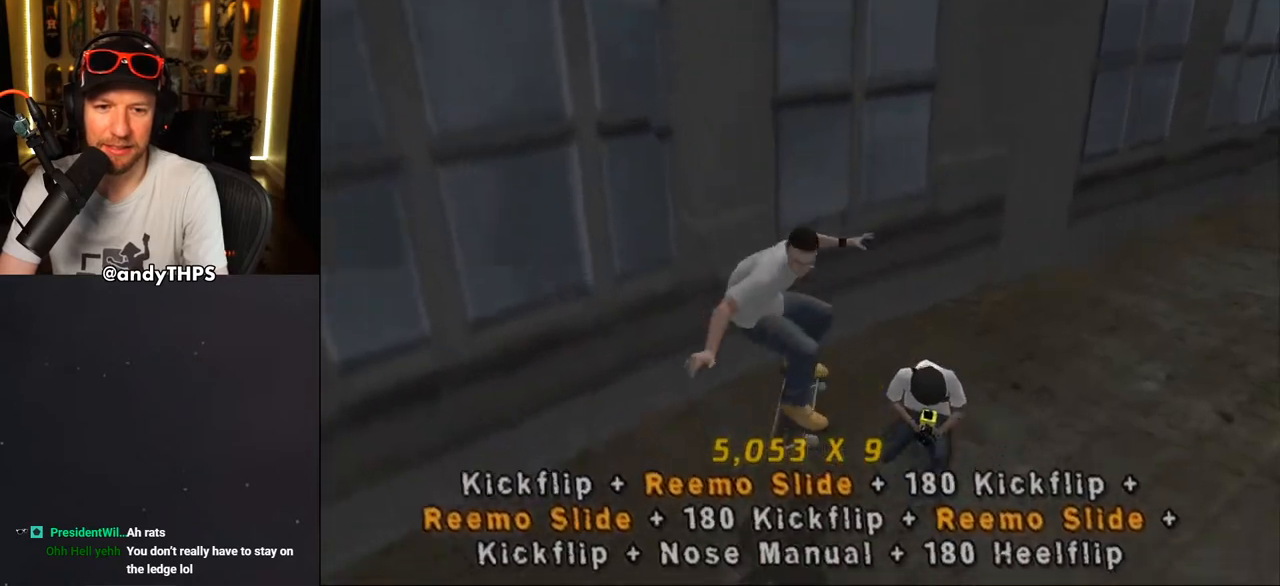
Gameplay with a controller (PlayStation layout); each line is a JSON object with the inputs held at the frame after it. "events" lists button and stick changes between this image and that frame as [ms after this image, input, new state], when the widget could be followed in between. Not read: L1 START.
{"buttons": ["SQUARE", "L2", "DPAD_UP", "DPAD_RIGHT"], "left_stick": "center", "right_stick": "center", "events": [[33, "DPAD_UP", "up"], [50, "DPAD_DOWN", "down"], [83, "DPAD_RIGHT", "down"], [167, "DPAD_DOWN", "up"], [317, "DPAD_UP", "down"], [350, "SQUARE", "down"], [383, "CROSS", "up"], [383, "L2", "down"]]}
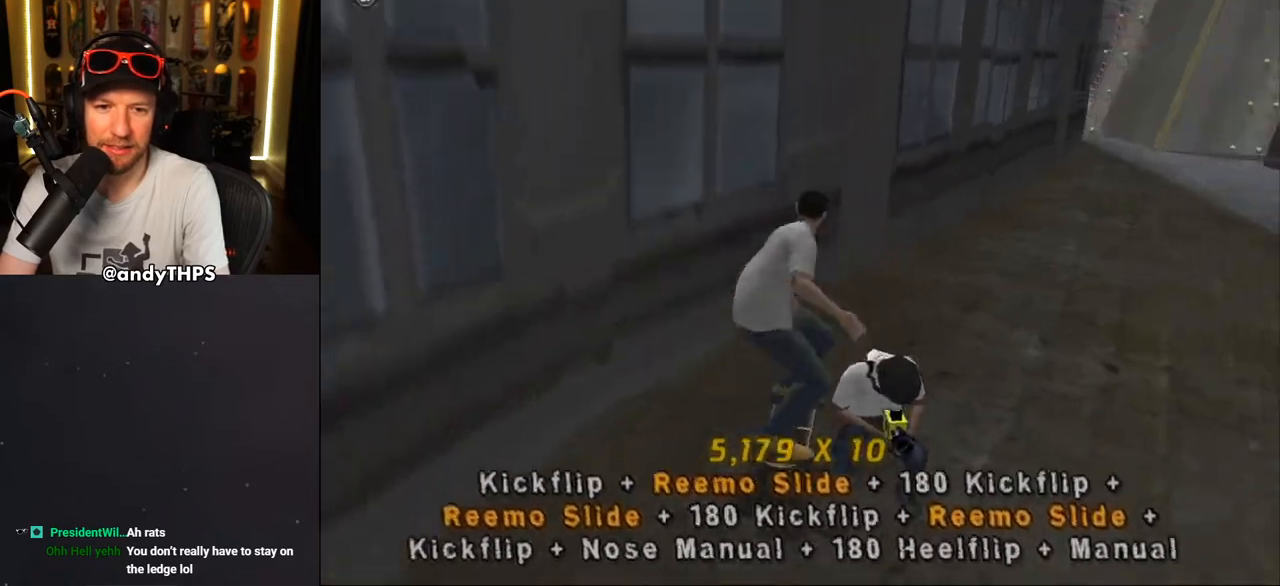
{"buttons": ["CROSS", "DPAD_UP"], "left_stick": "center", "right_stick": "center"}
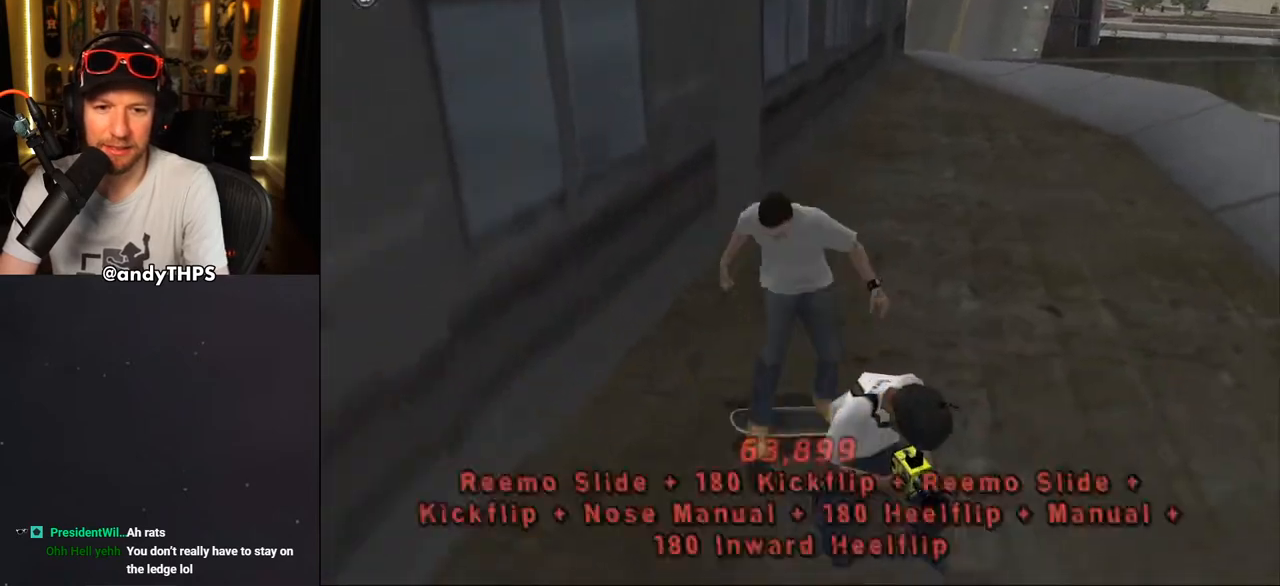
{"buttons": [], "left_stick": "center", "right_stick": "center", "events": [[83, "DPAD_RIGHT", "down"], [100, "DPAD_UP", "up"], [367, "DPAD_RIGHT", "up"], [467, "CROSS", "up"]]}
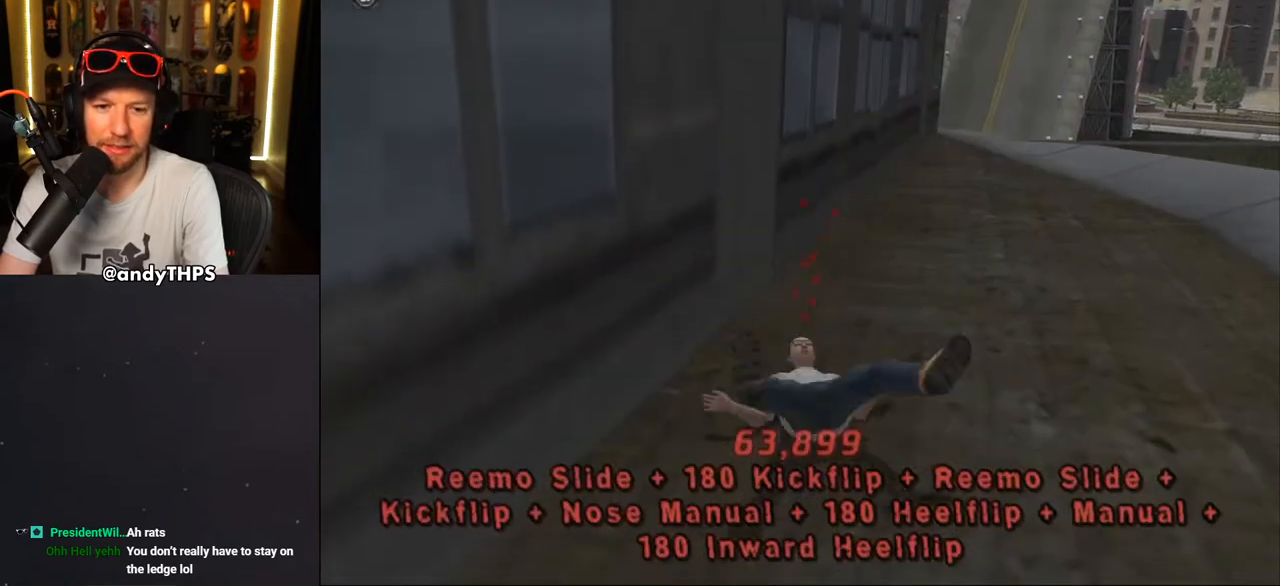
{"buttons": [], "left_stick": "center", "right_stick": "center", "events": [[17, "right_stick", "down-left"], [317, "DPAD_DOWN", "down"], [350, "right_stick", "center"], [417, "CROSS", "down"], [417, "DPAD_DOWN", "up"], [500, "CROSS", "up"]]}
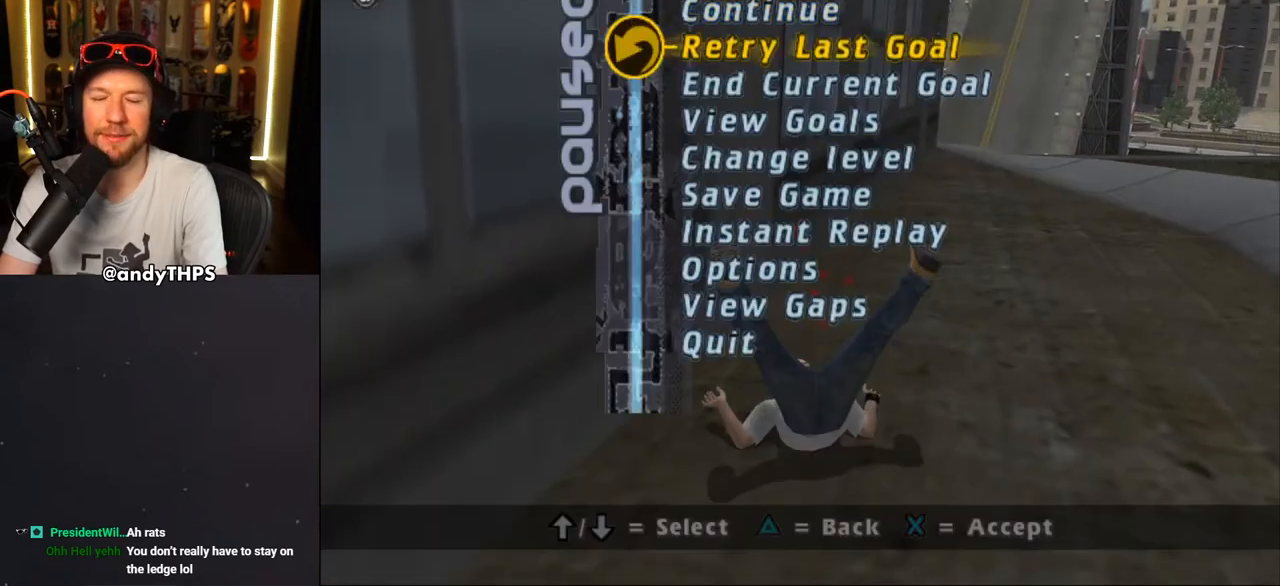
{"buttons": ["CROSS", "DPAD_DOWN"], "left_stick": "center", "right_stick": "center", "events": [[50, "DPAD_DOWN", "down"], [100, "CROSS", "down"]]}
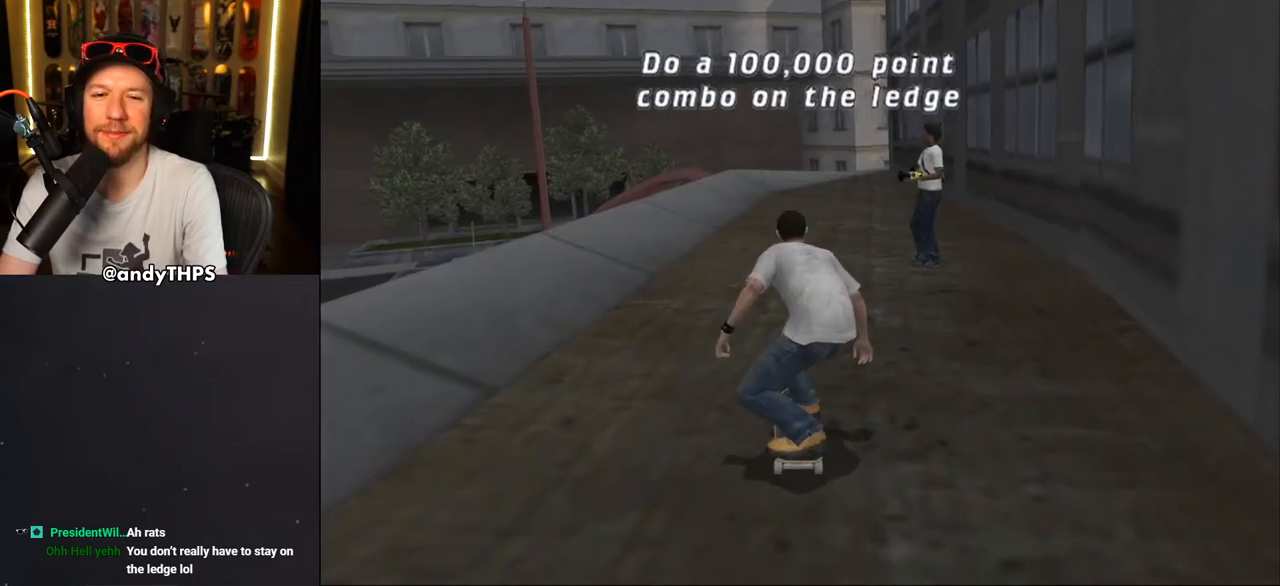
{"buttons": ["CROSS", "R1", "DPAD_DOWN"], "left_stick": "center", "right_stick": "center", "events": [[17, "DPAD_DOWN", "up"], [100, "DPAD_UP", "down"], [183, "CROSS", "up"], [183, "DPAD_RIGHT", "down"], [183, "R1", "down"], [183, "SQUARE", "down"], [317, "CROSS", "down"], [317, "DPAD_UP", "up"], [317, "SQUARE", "up"], [350, "DPAD_RIGHT", "up"], [450, "DPAD_DOWN", "down"]]}
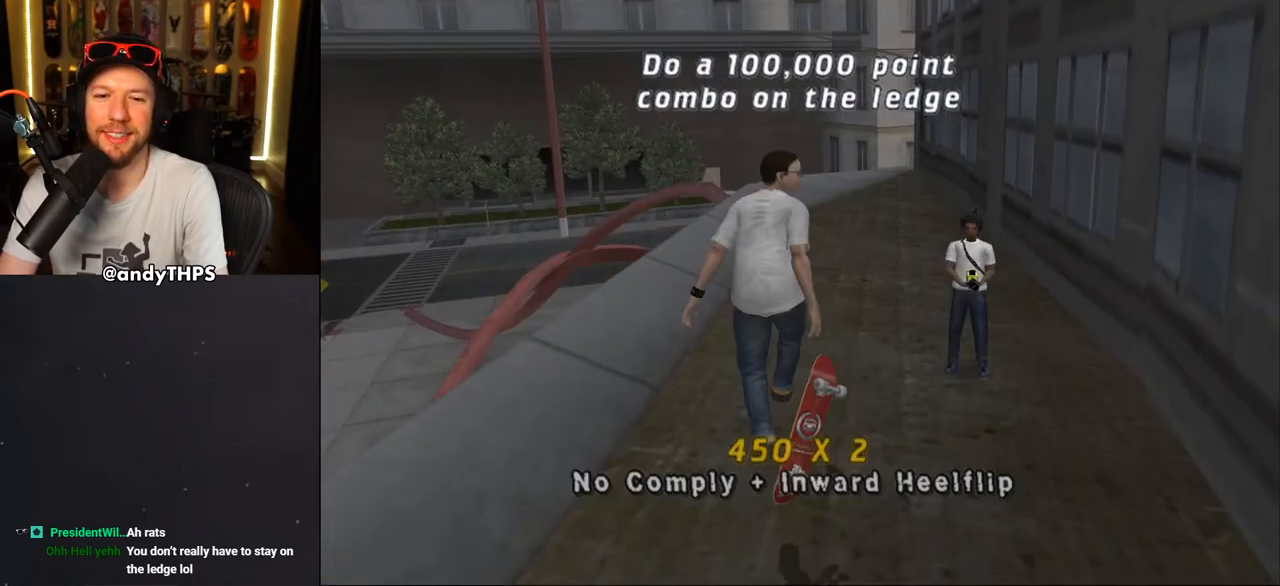
{"buttons": [], "left_stick": "center", "right_stick": "center", "events": [[33, "DPAD_DOWN", "up"], [100, "DPAD_UP", "down"], [200, "DPAD_UP", "up"], [217, "R1", "up"], [233, "DPAD_DOWN", "down"], [233, "DPAD_RIGHT", "down"], [317, "DPAD_DOWN", "up"], [317, "DPAD_RIGHT", "up"], [383, "CROSS", "up"]]}
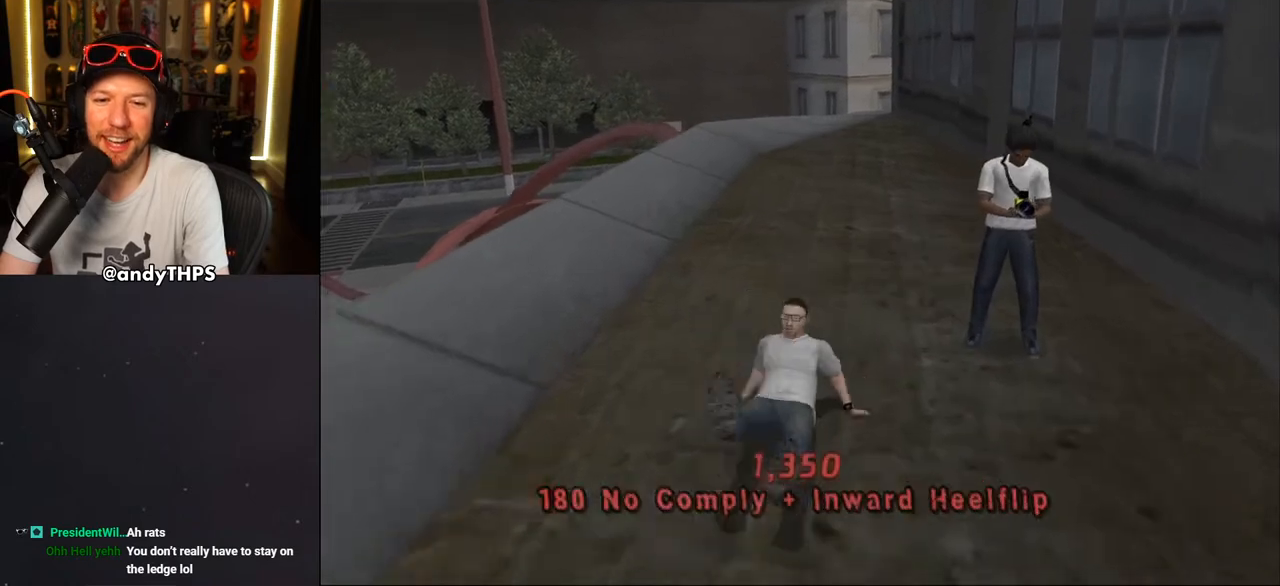
{"buttons": ["CROSS", "DPAD_DOWN"], "left_stick": "center", "right_stick": "center"}
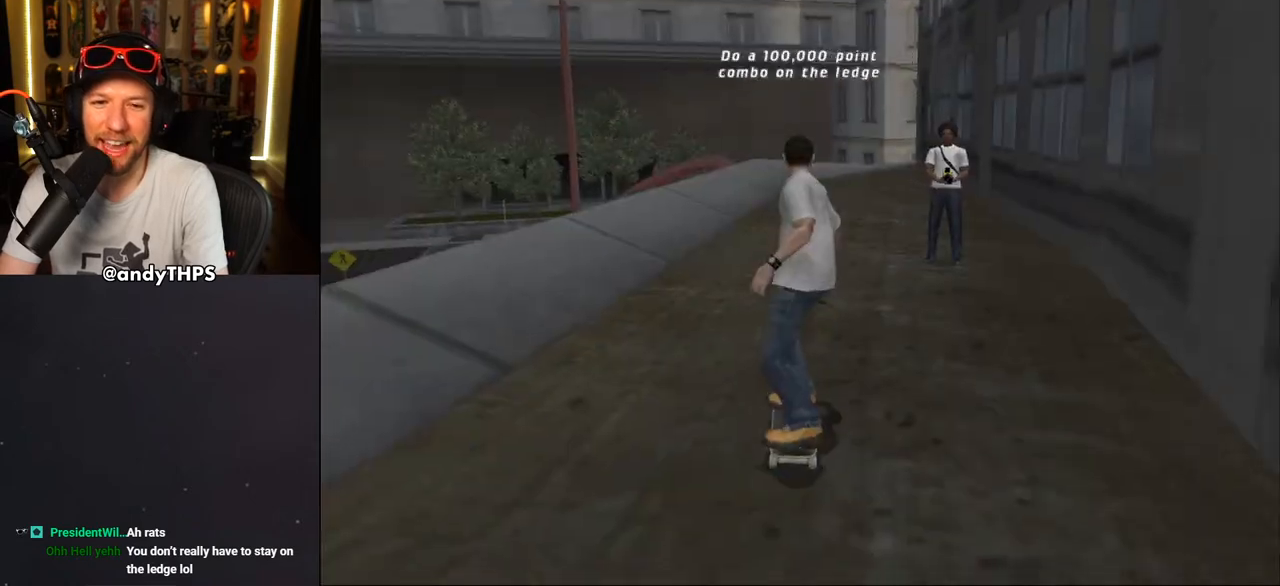
{"buttons": ["CROSS", "DPAD_RIGHT"], "left_stick": "center", "right_stick": "center", "events": [[433, "DPAD_RIGHT", "down"], [467, "DPAD_DOWN", "up"]]}
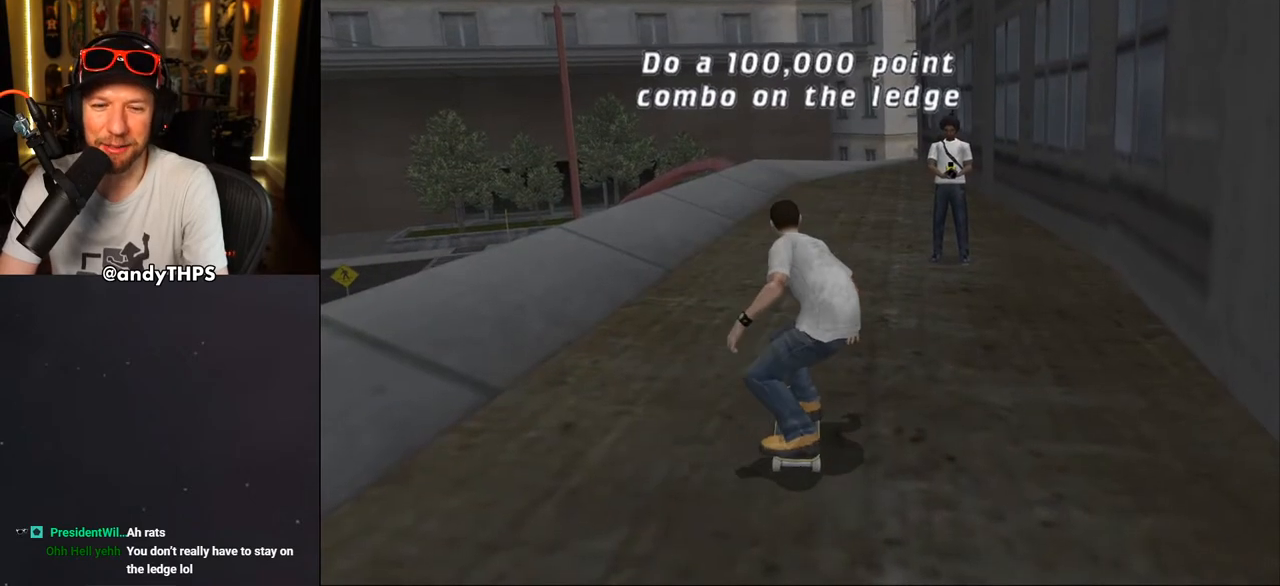
{"buttons": ["CROSS", "R1", "DPAD_UP"], "left_stick": "center", "right_stick": "center", "events": [[33, "CROSS", "up"], [33, "R1", "down"], [33, "SQUARE", "down"], [183, "CROSS", "down"], [183, "DPAD_RIGHT", "up"], [200, "SQUARE", "up"], [300, "DPAD_DOWN", "down"], [367, "DPAD_DOWN", "up"], [417, "DPAD_UP", "down"]]}
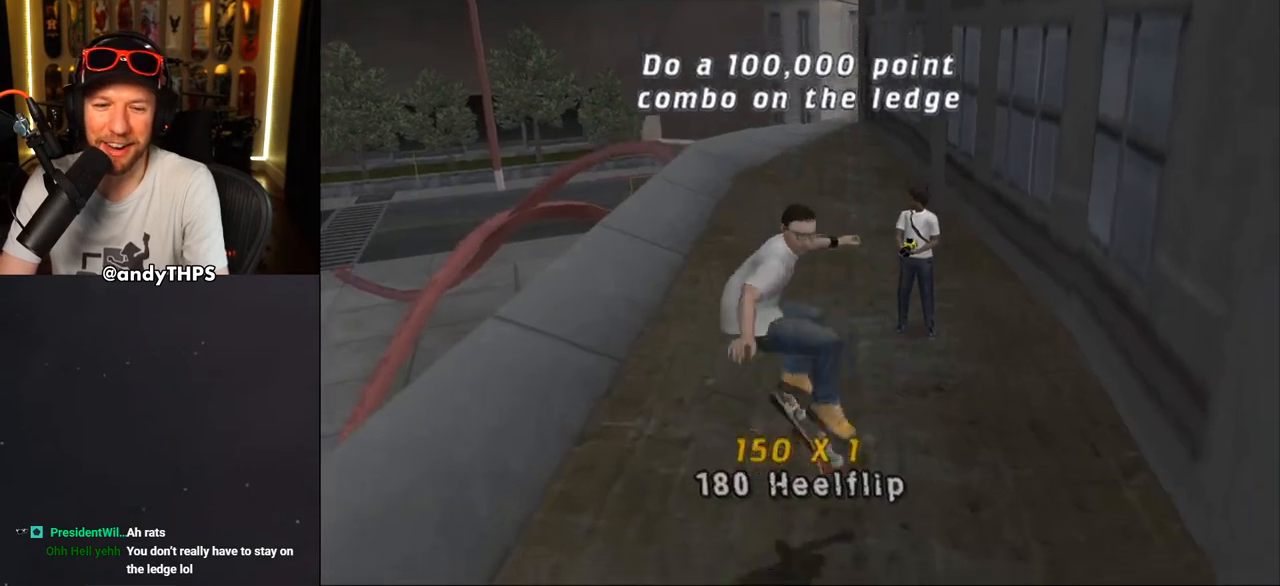
{"buttons": ["SQUARE", "L2", "DPAD_LEFT"], "left_stick": "center", "right_stick": "center", "events": [[50, "R1", "up"], [100, "DPAD_RIGHT", "down"], [100, "DPAD_UP", "up"], [133, "DPAD_RIGHT", "up"], [450, "DPAD_LEFT", "down"], [467, "CROSS", "up"], [467, "L2", "down"], [467, "SQUARE", "down"]]}
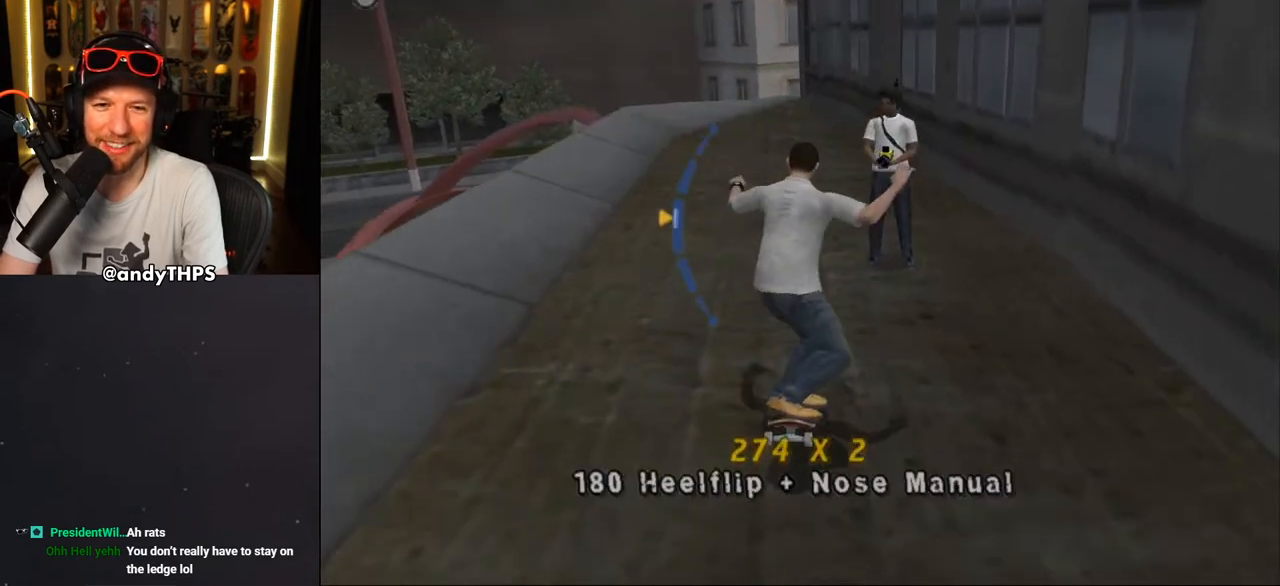
{"buttons": ["CROSS", "L2"], "left_stick": "center", "right_stick": "center", "events": [[133, "DPAD_LEFT", "up"], [167, "CROSS", "down"], [167, "SQUARE", "up"], [183, "CROSS", "up"], [200, "DPAD_DOWN", "down"], [300, "DPAD_DOWN", "up"], [367, "DPAD_UP", "down"], [383, "CROSS", "down"], [467, "DPAD_UP", "up"]]}
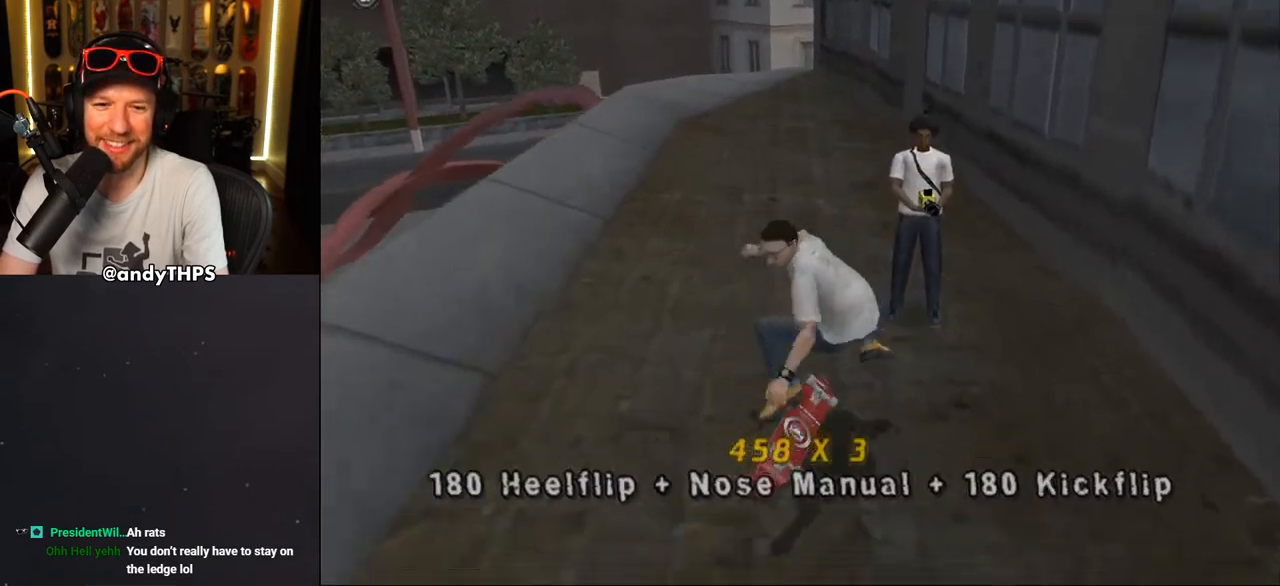
{"buttons": [], "left_stick": "center", "right_stick": "down-left", "events": [[17, "DPAD_DOWN", "down"], [17, "L2", "up"], [117, "DPAD_DOWN", "up"], [117, "DPAD_LEFT", "down"], [133, "DPAD_LEFT", "up"], [133, "DPAD_UP", "down"], [183, "DPAD_UP", "up"], [250, "CROSS", "up"], [317, "right_stick", "down-left"]]}
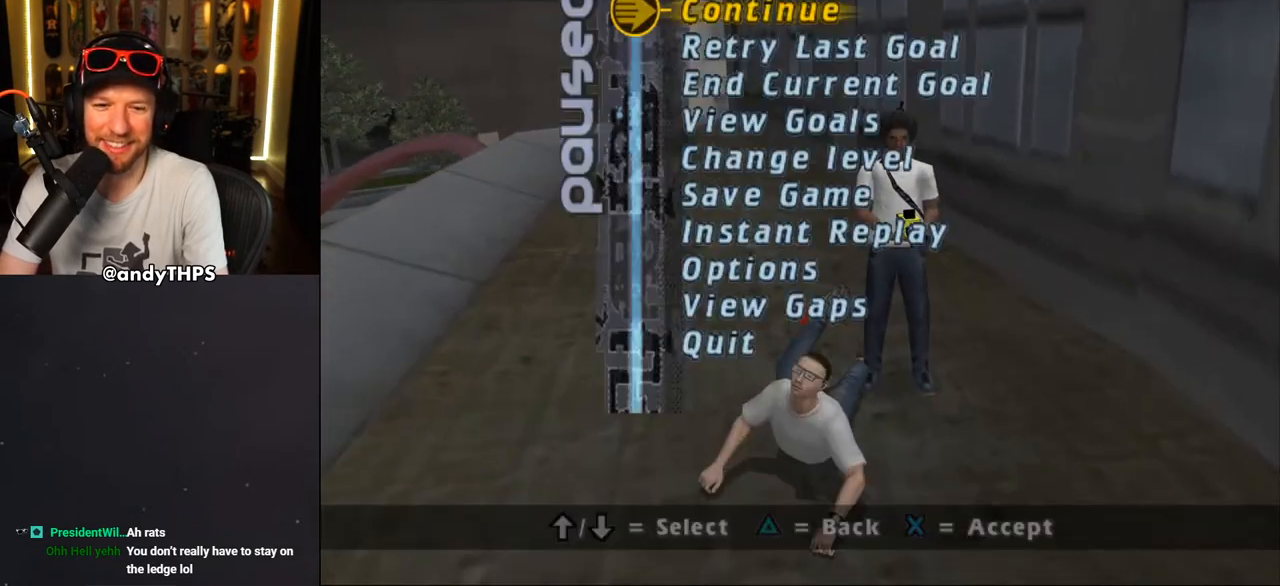
{"buttons": ["CROSS", "DPAD_DOWN"], "left_stick": "center", "right_stick": "center", "events": [[17, "DPAD_DOWN", "down"], [83, "right_stick", "center"], [133, "DPAD_DOWN", "up"], [150, "CROSS", "down"], [217, "CROSS", "up"], [317, "CROSS", "down"], [317, "DPAD_DOWN", "down"]]}
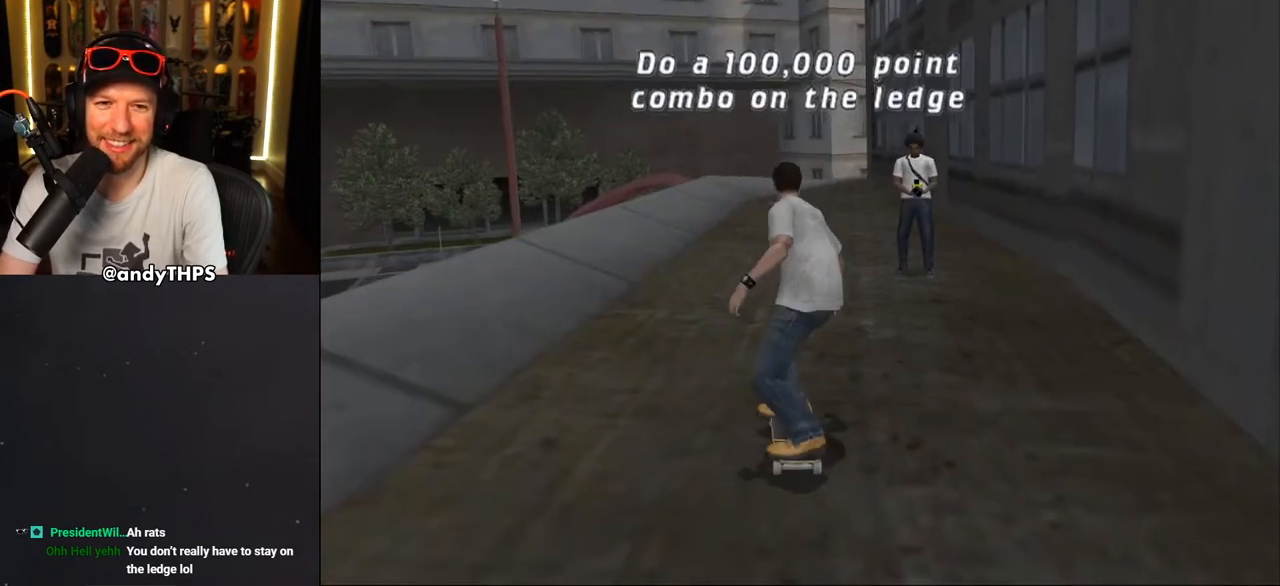
{"buttons": ["CROSS", "DPAD_DOWN", "DPAD_RIGHT"], "left_stick": "center", "right_stick": "center", "events": [[500, "DPAD_RIGHT", "down"]]}
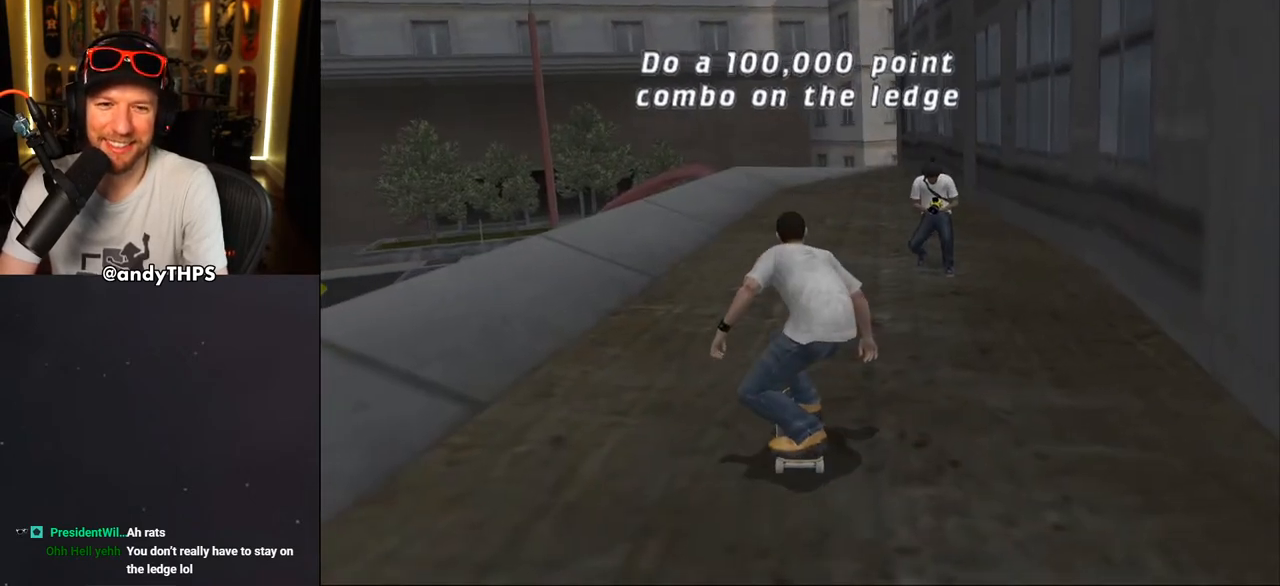
{"buttons": ["CROSS", "R1", "DPAD_UP"], "left_stick": "center", "right_stick": "center", "events": [[33, "SQUARE", "down"], [50, "CROSS", "up"], [67, "R1", "down"], [150, "DPAD_DOWN", "up"], [167, "CROSS", "down"], [167, "DPAD_RIGHT", "up"], [183, "SQUARE", "up"], [333, "DPAD_DOWN", "down"], [400, "DPAD_DOWN", "up"], [483, "DPAD_UP", "down"]]}
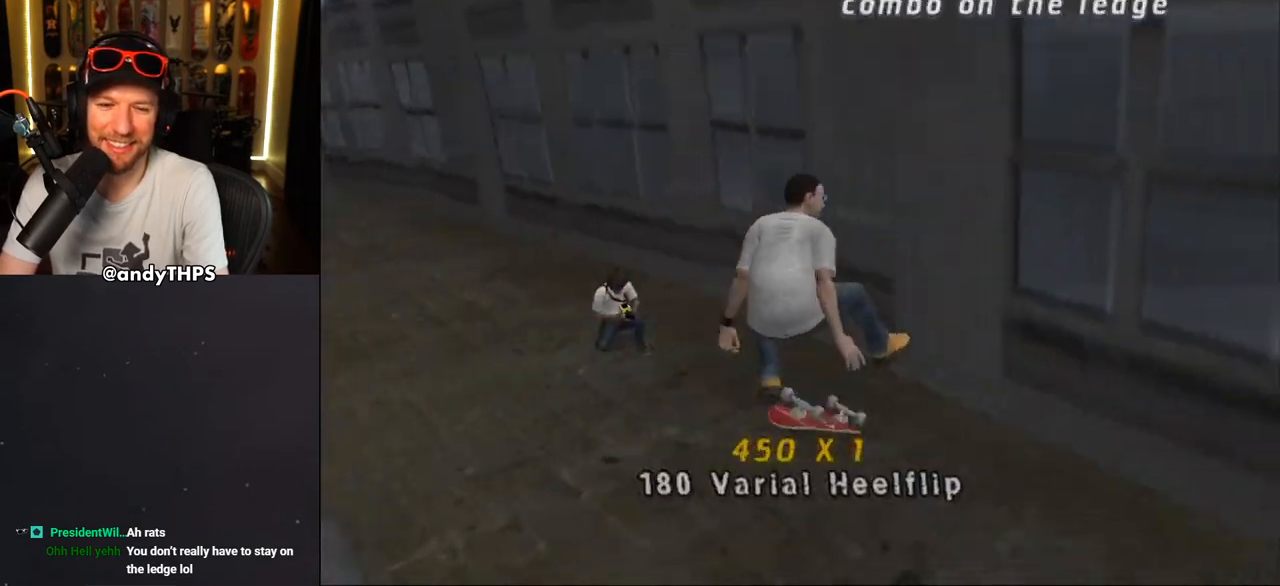
{"buttons": ["CROSS", "SQUARE", "DPAD_LEFT"], "left_stick": "center", "right_stick": "center", "events": [[100, "R1", "up"], [133, "DPAD_UP", "up"], [250, "DPAD_LEFT", "down"], [383, "DPAD_LEFT", "up"], [467, "DPAD_LEFT", "down"], [500, "SQUARE", "down"]]}
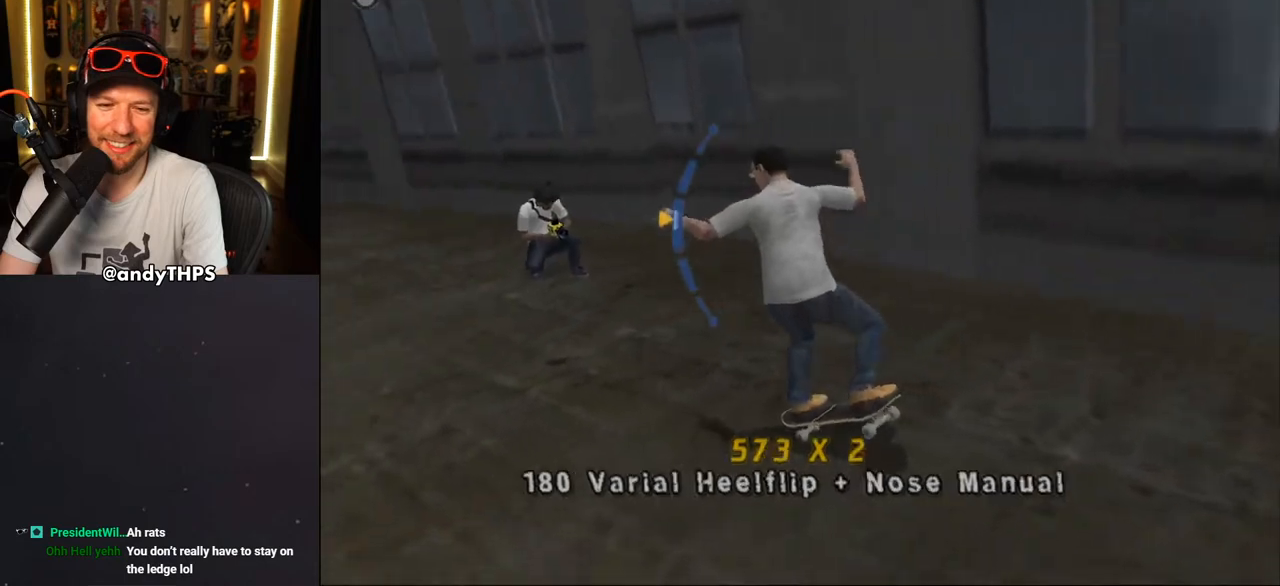
{"buttons": ["CROSS", "L2"], "left_stick": "center", "right_stick": "center", "events": [[17, "CROSS", "up"], [83, "L2", "down"], [117, "DPAD_LEFT", "up"], [167, "CROSS", "down"], [183, "DPAD_LEFT", "down"], [183, "SQUARE", "up"], [283, "DPAD_LEFT", "up"], [383, "DPAD_DOWN", "down"], [467, "DPAD_DOWN", "up"], [467, "DPAD_RIGHT", "down"], [500, "DPAD_RIGHT", "up"]]}
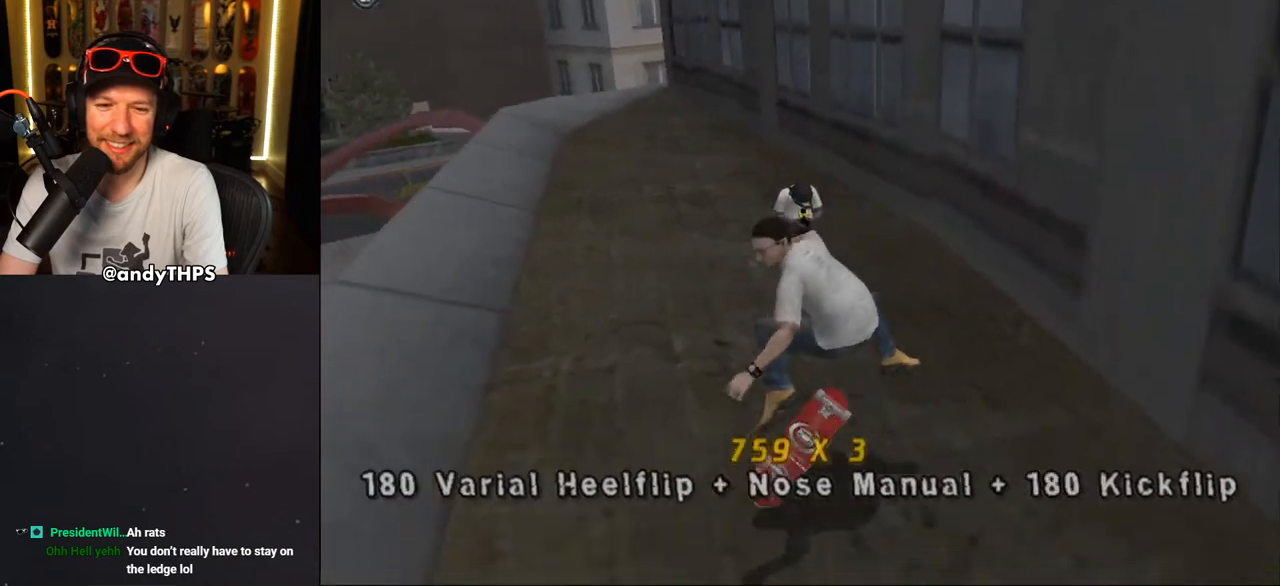
{"buttons": [], "left_stick": "center", "right_stick": "down-left", "events": [[17, "DPAD_UP", "down"], [117, "DPAD_UP", "up"], [133, "DPAD_DOWN", "down"], [150, "L2", "up"], [217, "DPAD_DOWN", "up"], [217, "DPAD_LEFT", "down"], [233, "DPAD_LEFT", "up"], [250, "DPAD_LEFT", "down"], [367, "DPAD_LEFT", "up"], [400, "CROSS", "up"], [450, "right_stick", "down-left"]]}
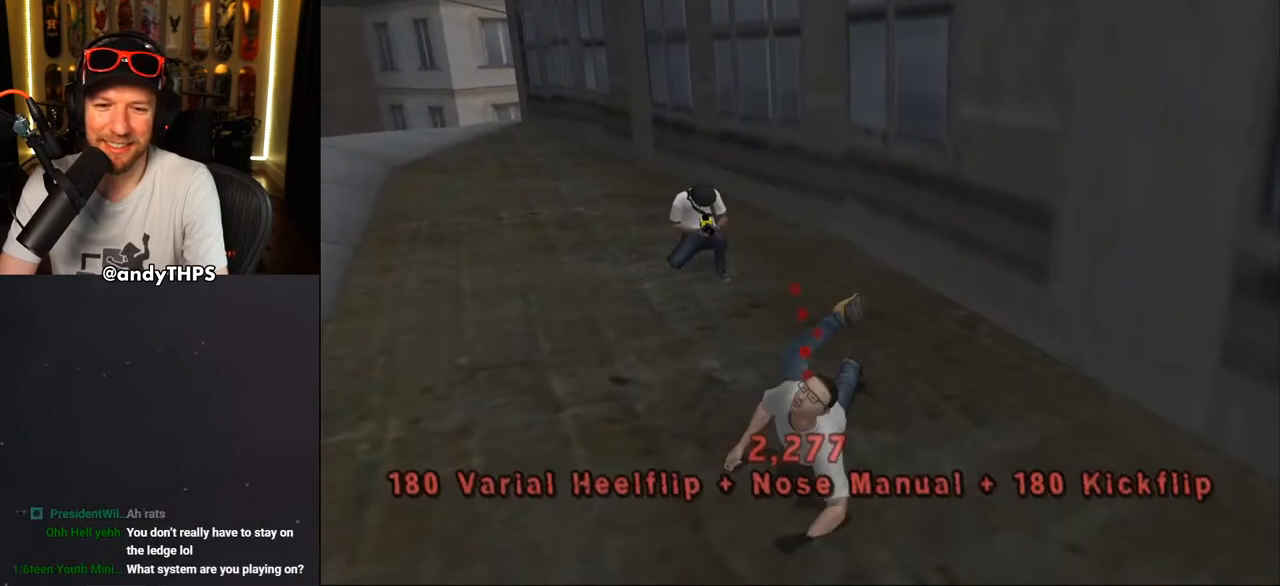
{"buttons": ["CROSS", "DPAD_DOWN"], "left_stick": "center", "right_stick": "center", "events": [[150, "DPAD_DOWN", "down"], [200, "right_stick", "center"], [250, "DPAD_DOWN", "up"], [267, "CROSS", "down"], [300, "DPAD_DOWN", "down"]]}
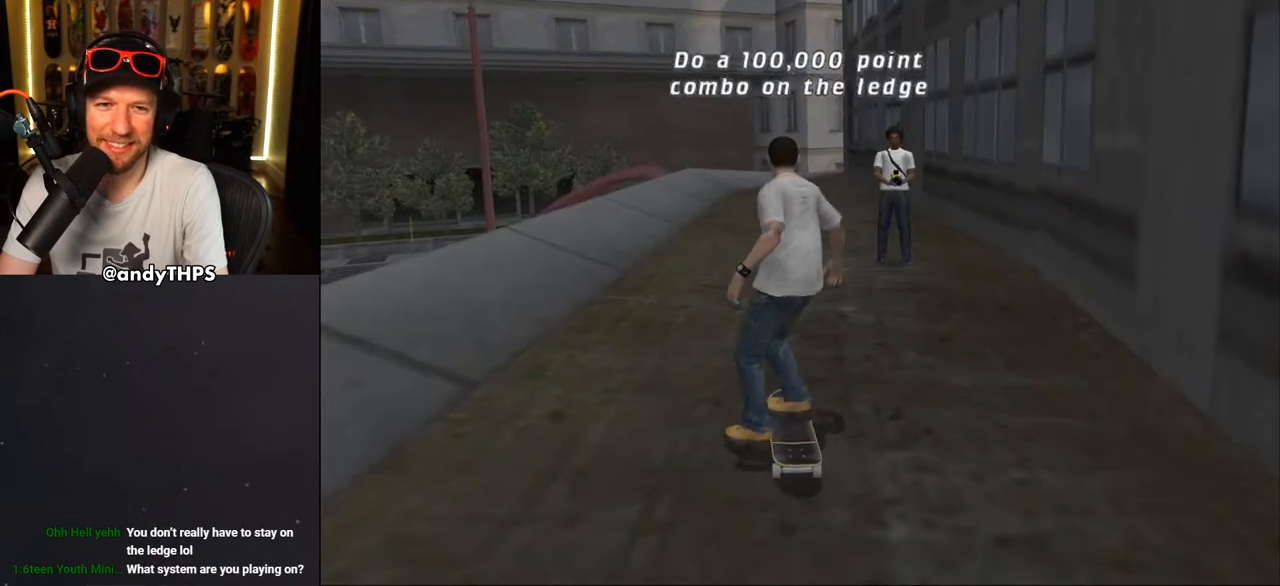
{"buttons": ["SQUARE", "R1", "DPAD_RIGHT"], "left_stick": "center", "right_stick": "center", "events": [[333, "DPAD_DOWN", "up"], [417, "DPAD_RIGHT", "down"], [483, "CROSS", "up"], [483, "R1", "down"], [483, "SQUARE", "down"]]}
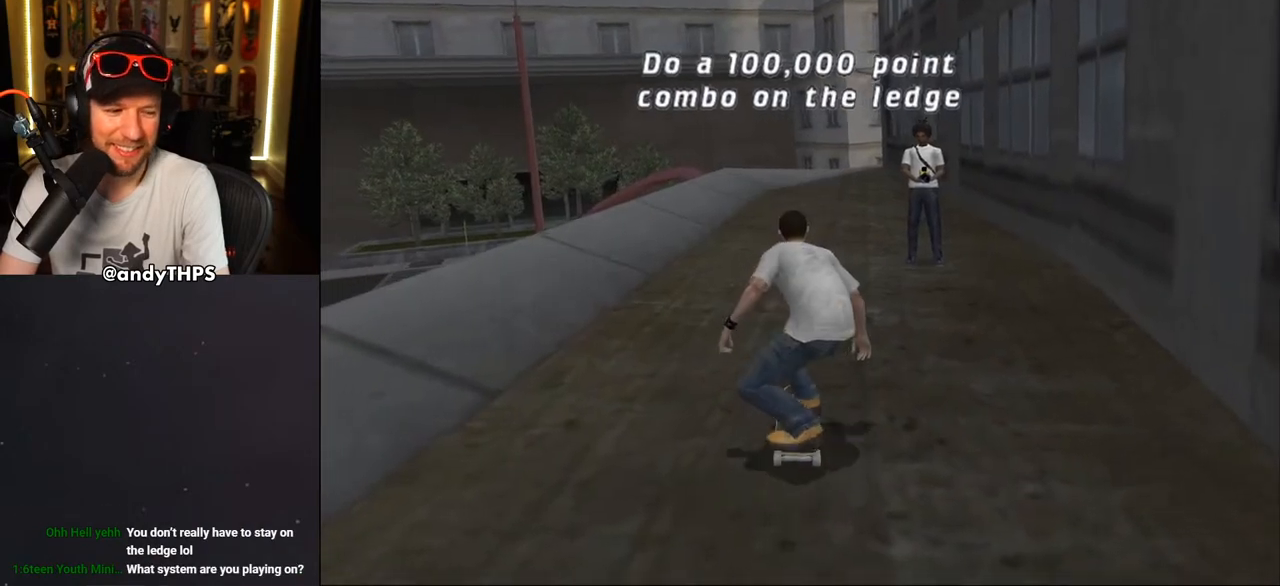
{"buttons": ["CROSS"], "left_stick": "center", "right_stick": "center", "events": [[117, "DPAD_RIGHT", "up"], [150, "CROSS", "down"], [150, "SQUARE", "up"], [217, "DPAD_DOWN", "down"], [317, "DPAD_DOWN", "up"], [367, "DPAD_UP", "down"], [500, "DPAD_UP", "up"], [500, "R1", "up"]]}